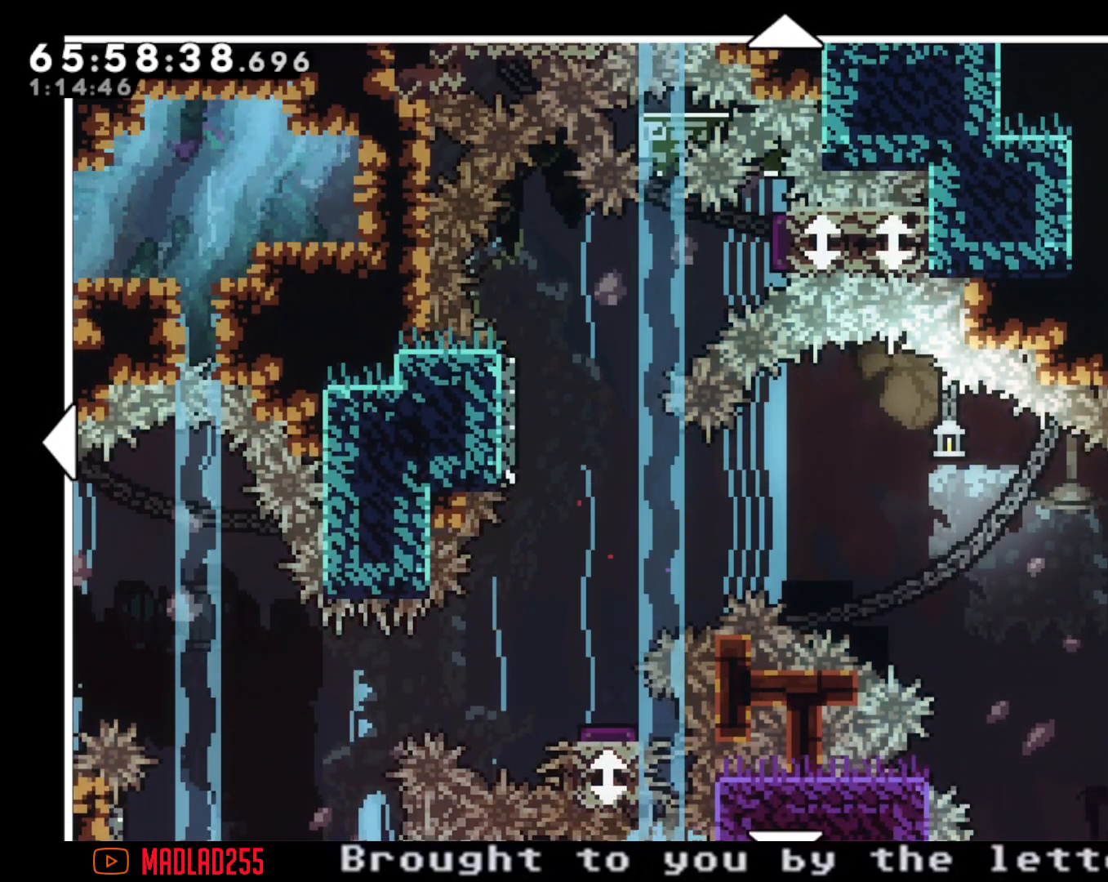
Gameplay with a controller (Nintendo layout); each line is a JSON object with the inputs held at the frame after it. "events" lists button and stick changes between this image and that frame as [ms after this image, input, new state], when the widget could be followed in between. Not read: HOME L1 L3 R1 R3.
{"buttons": [], "left_stick": "center", "right_stick": "center", "events": []}
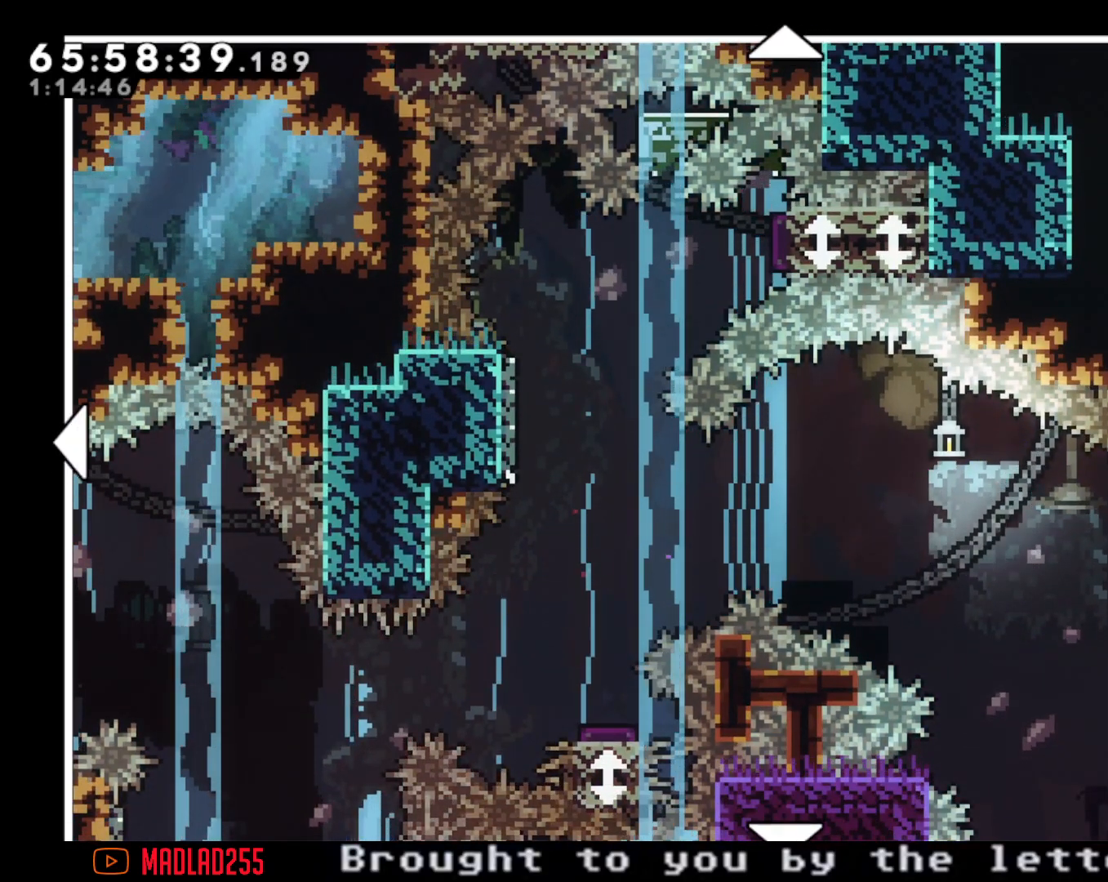
{"buttons": [], "left_stick": "center", "right_stick": "center", "events": []}
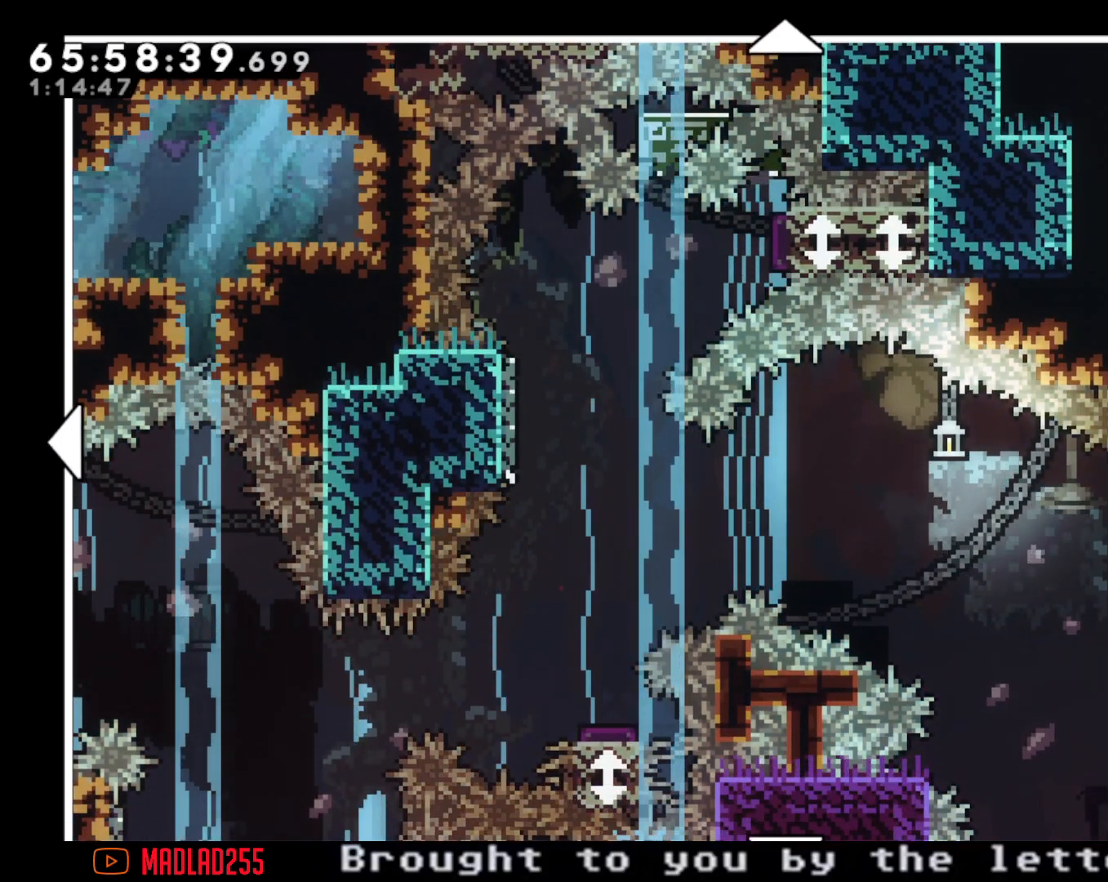
{"buttons": [], "left_stick": "down-right", "right_stick": "center", "events": [[233, "left_stick", "down-right"]]}
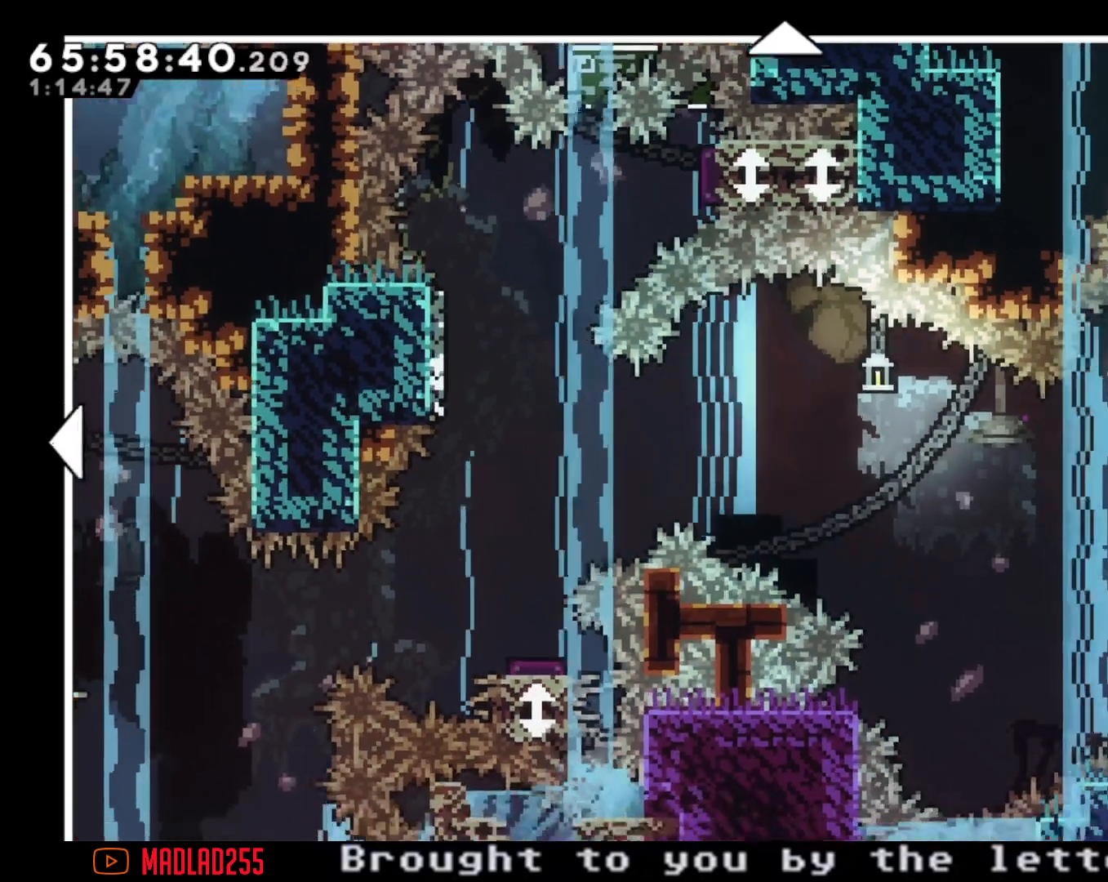
{"buttons": [], "left_stick": "center", "right_stick": "center", "events": [[100, "left_stick", "center"]]}